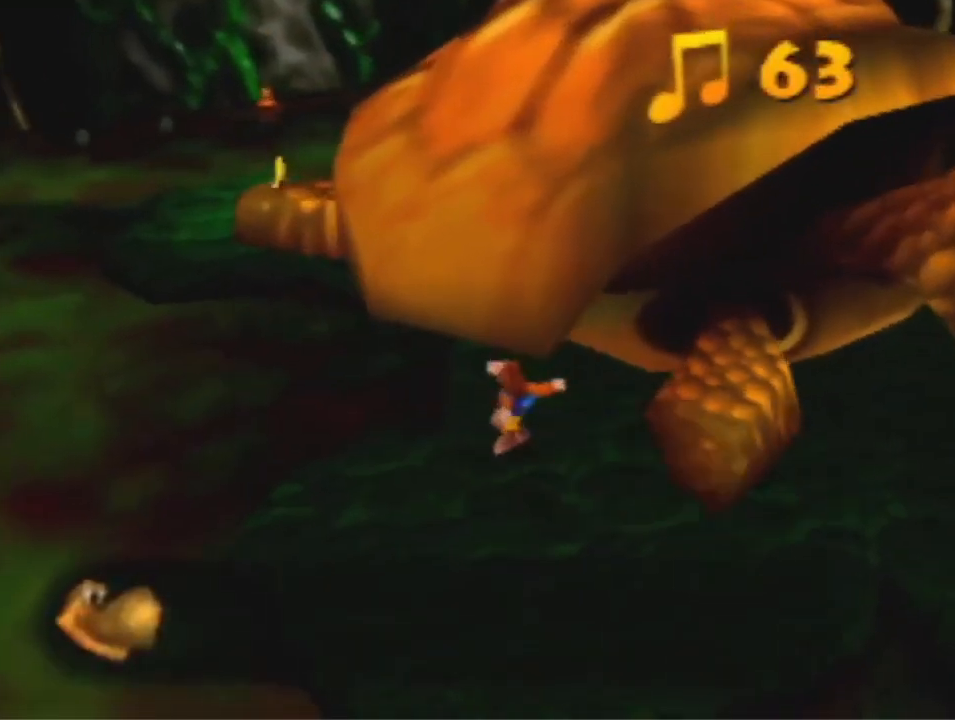
Gameplay with a controller (Nintendo layout); each line is a JSON object with the inputs held at the frame after it. "events" lists button and stick changes between this image and that frame as [ms after this image, input, new state], when the widget could be followed in between. Not read: L3 R3 Z.
{"buttons": [], "left_stick": "up-left", "events": [[133, "B", "down"], [267, "B", "up"], [300, "A", "down"], [500, "A", "up"]]}
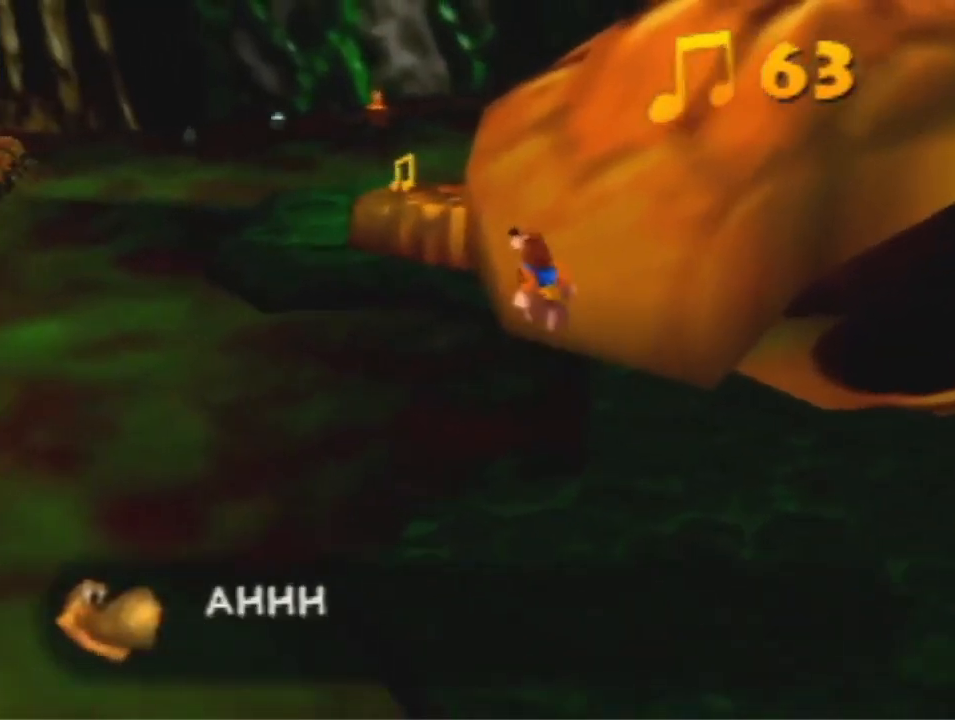
{"buttons": [], "left_stick": "up", "events": [[233, "A", "down"], [267, "left_stick", "up"], [300, "A", "up"]]}
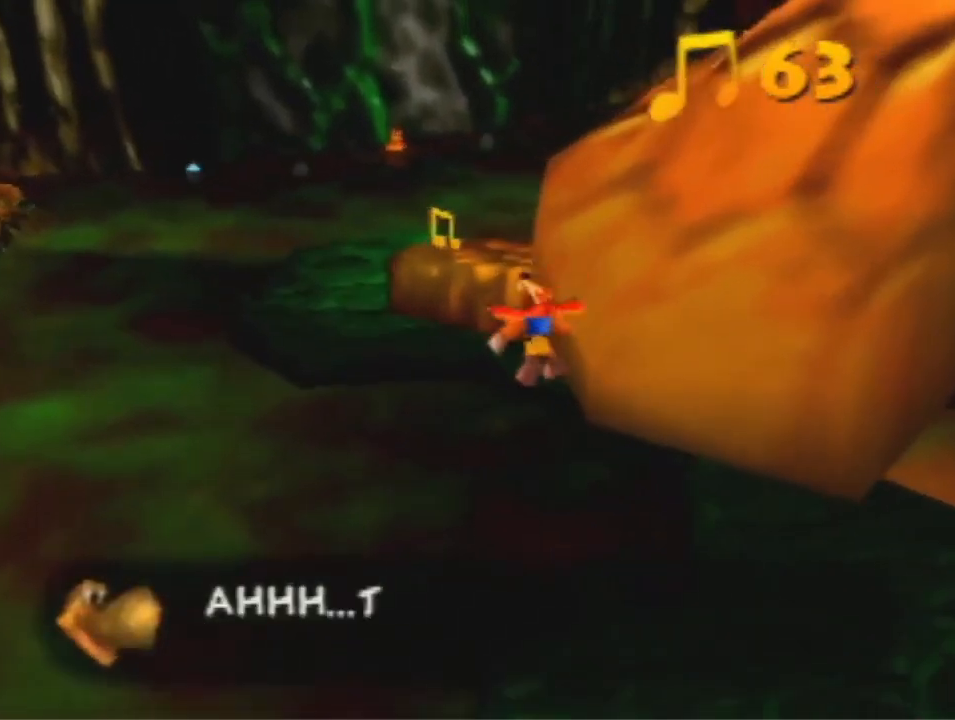
{"buttons": [], "left_stick": "up", "events": [[67, "R1", "down"], [233, "R1", "up"]]}
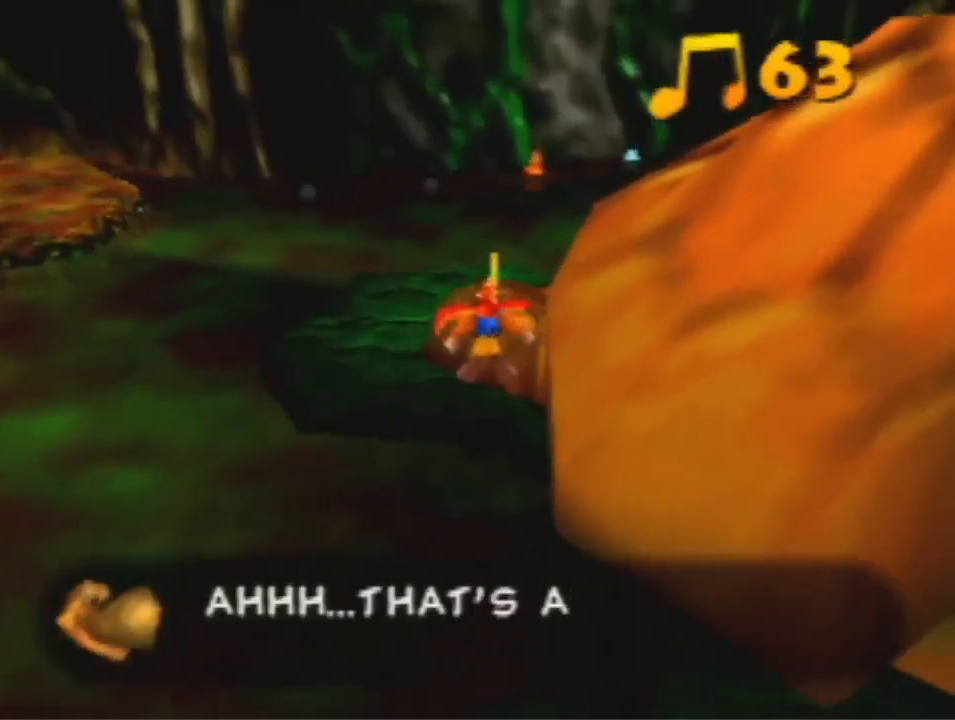
{"buttons": [], "left_stick": "up", "events": [[267, "A", "down"], [367, "A", "up"]]}
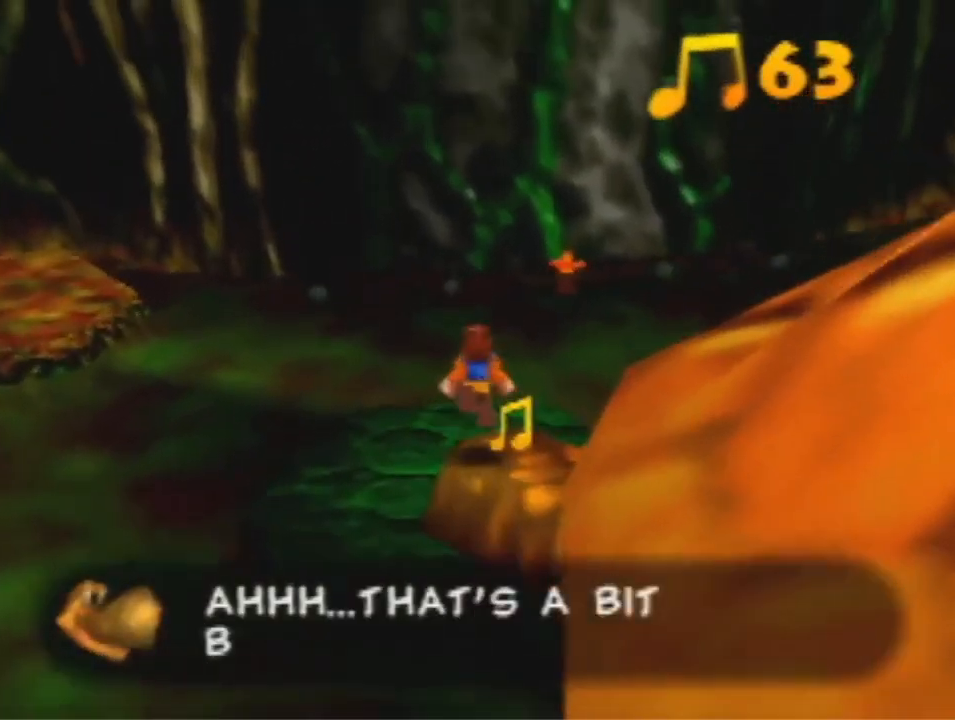
{"buttons": [], "left_stick": "up-right", "events": [[233, "left_stick", "up-right"]]}
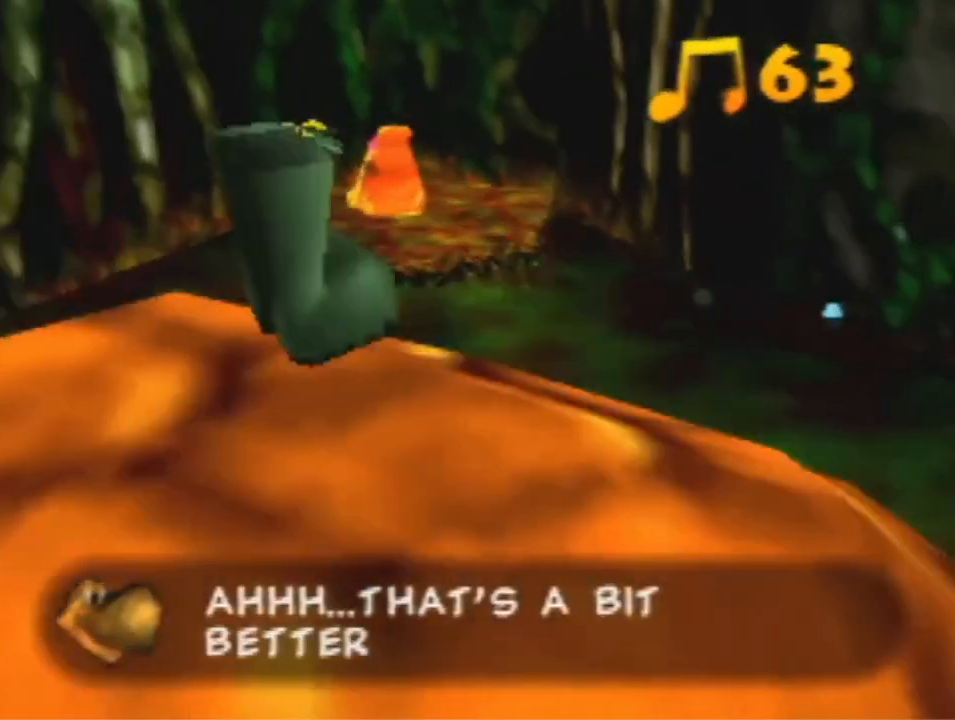
{"buttons": [], "left_stick": "up-right", "events": []}
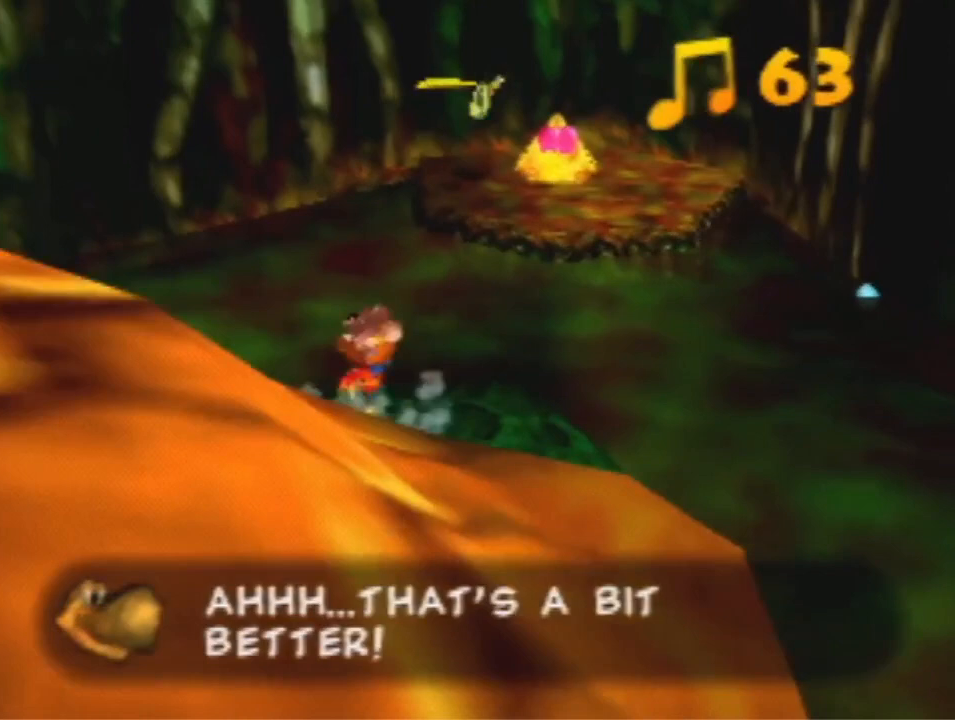
{"buttons": [], "left_stick": "up-right", "events": []}
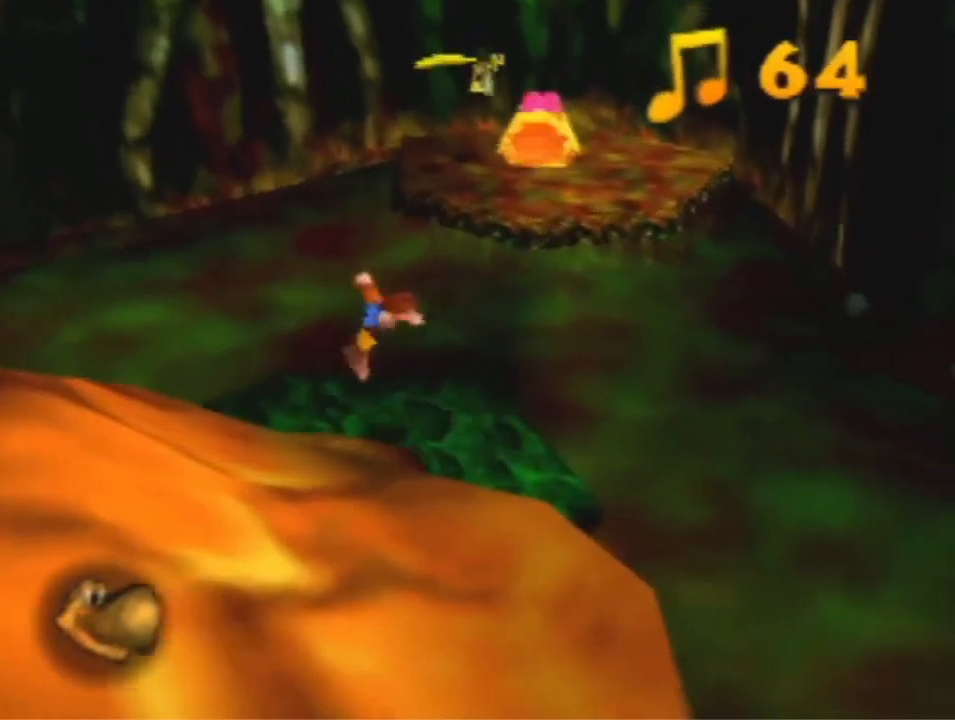
{"buttons": ["A"], "left_stick": "up", "events": [[367, "A", "down"], [500, "left_stick", "up"]]}
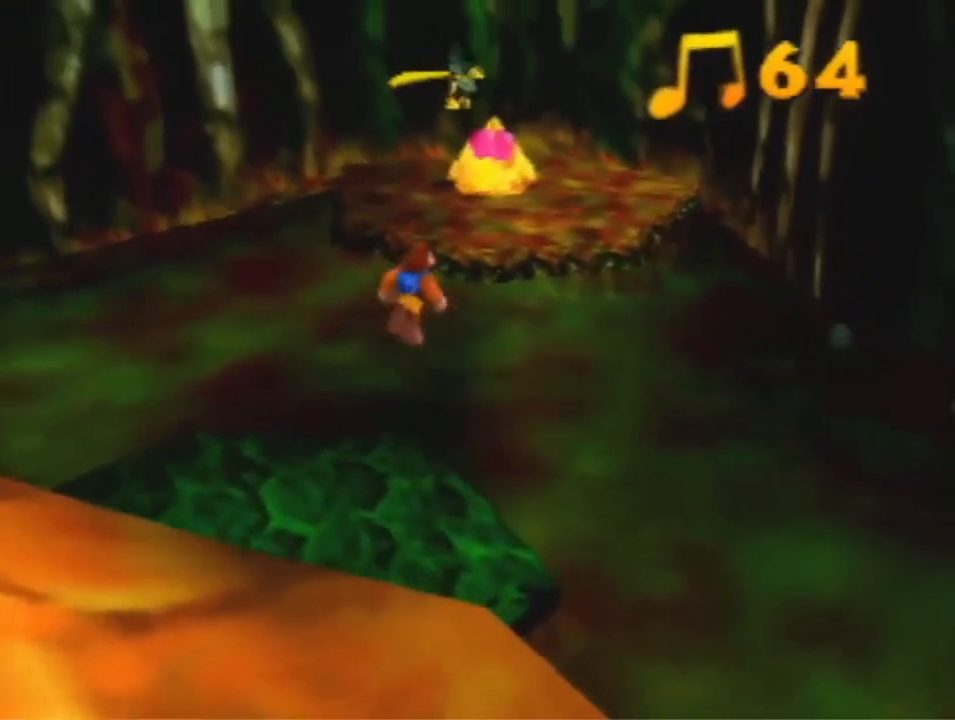
{"buttons": [], "left_stick": "up", "events": [[100, "A", "up"], [433, "A", "down"], [500, "A", "up"]]}
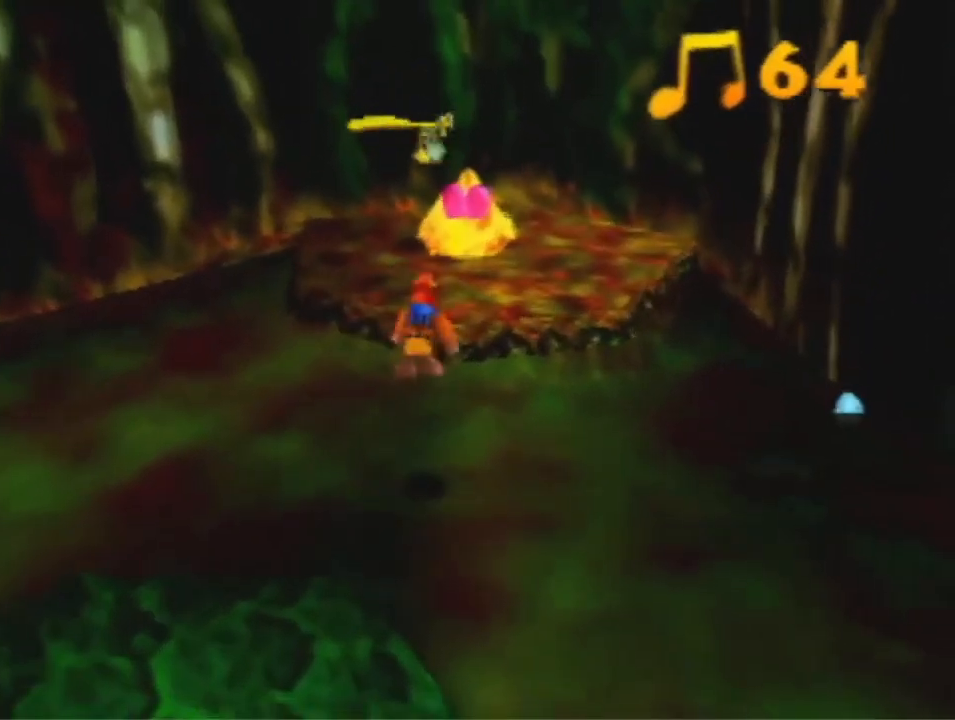
{"buttons": [], "left_stick": "up", "events": []}
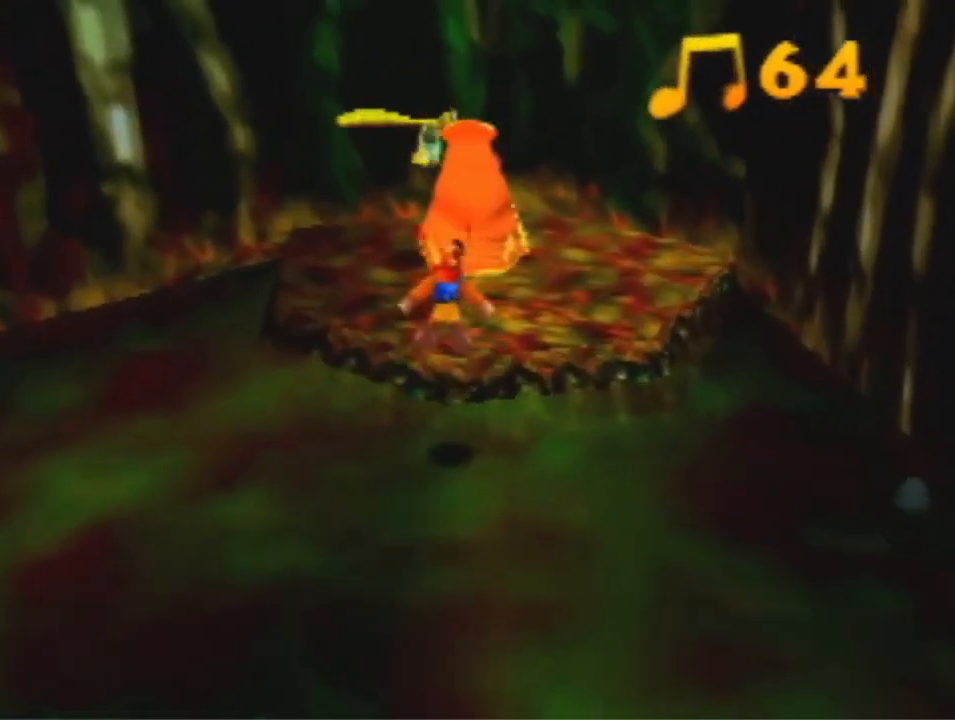
{"buttons": [], "left_stick": "center", "events": [[400, "left_stick", "center"]]}
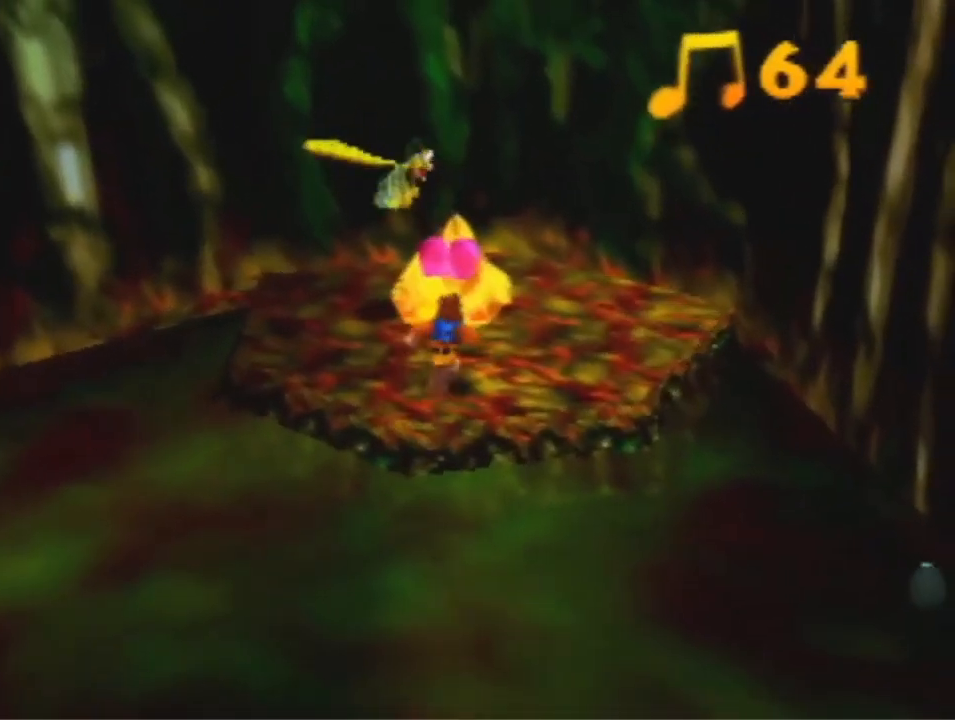
{"buttons": [], "left_stick": "up", "events": [[33, "left_stick", "up"]]}
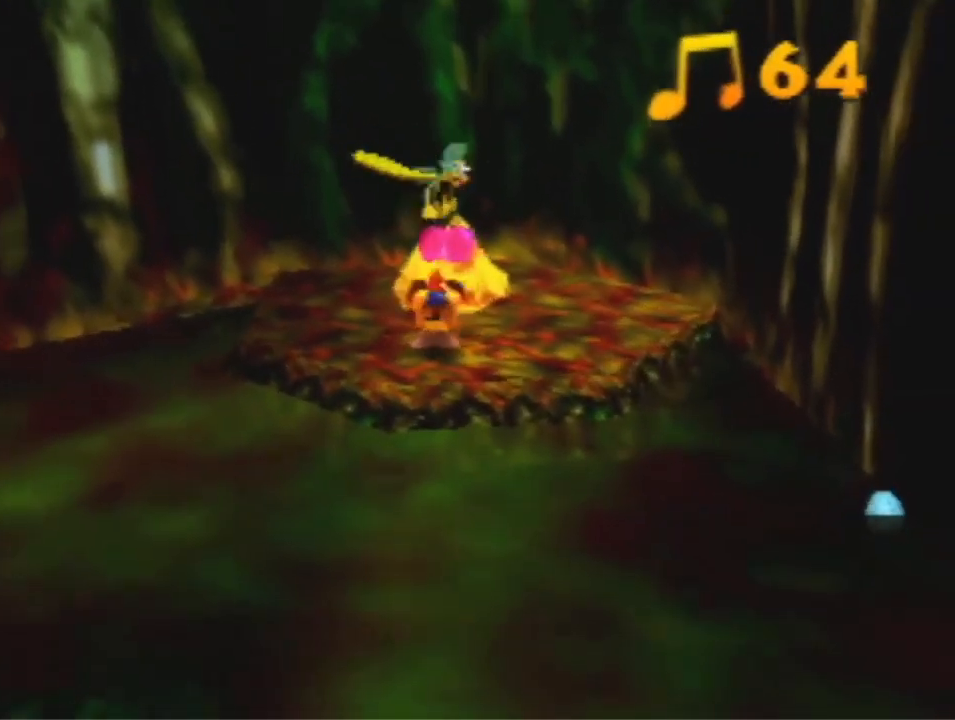
{"buttons": ["A"], "left_stick": "up", "events": [[400, "A", "down"]]}
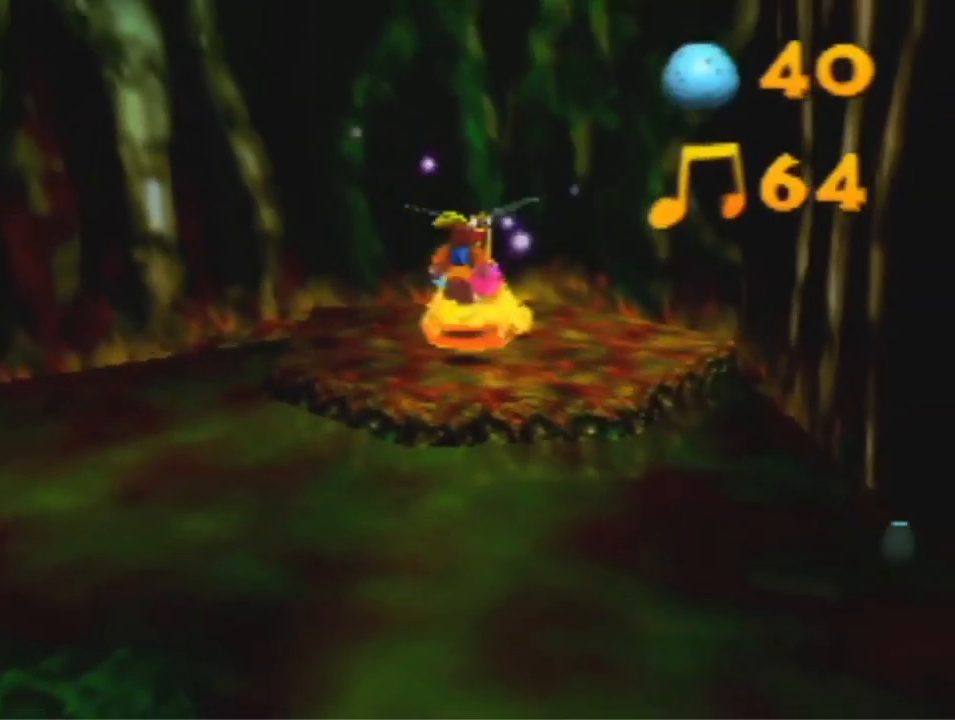
{"buttons": [], "left_stick": "up", "events": [[133, "B", "down"], [200, "A", "up"], [267, "B", "up"]]}
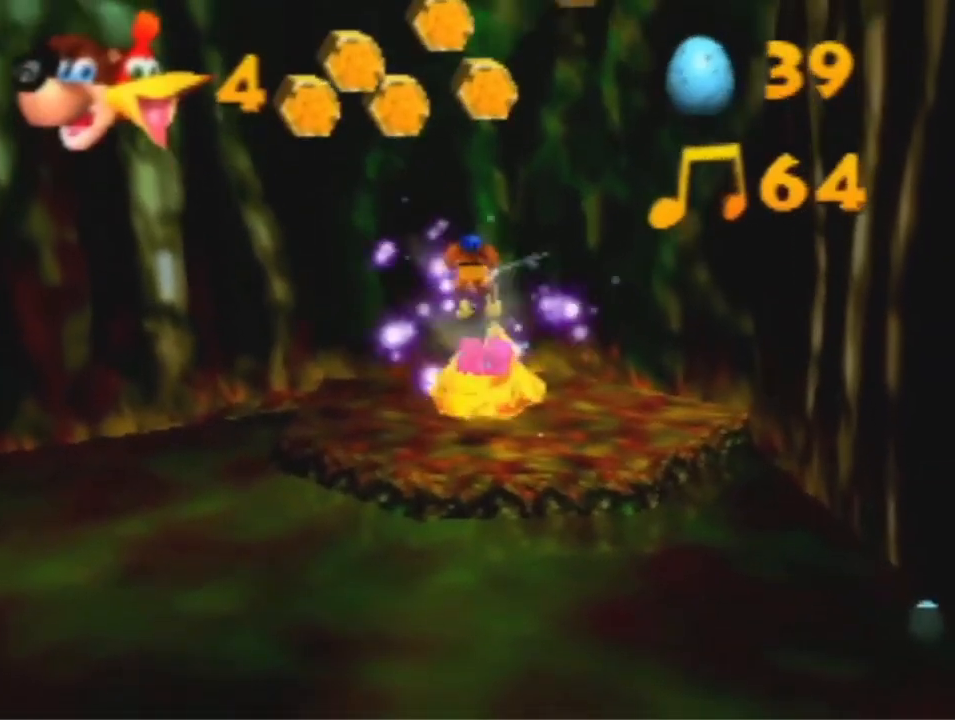
{"buttons": [], "left_stick": "up", "events": []}
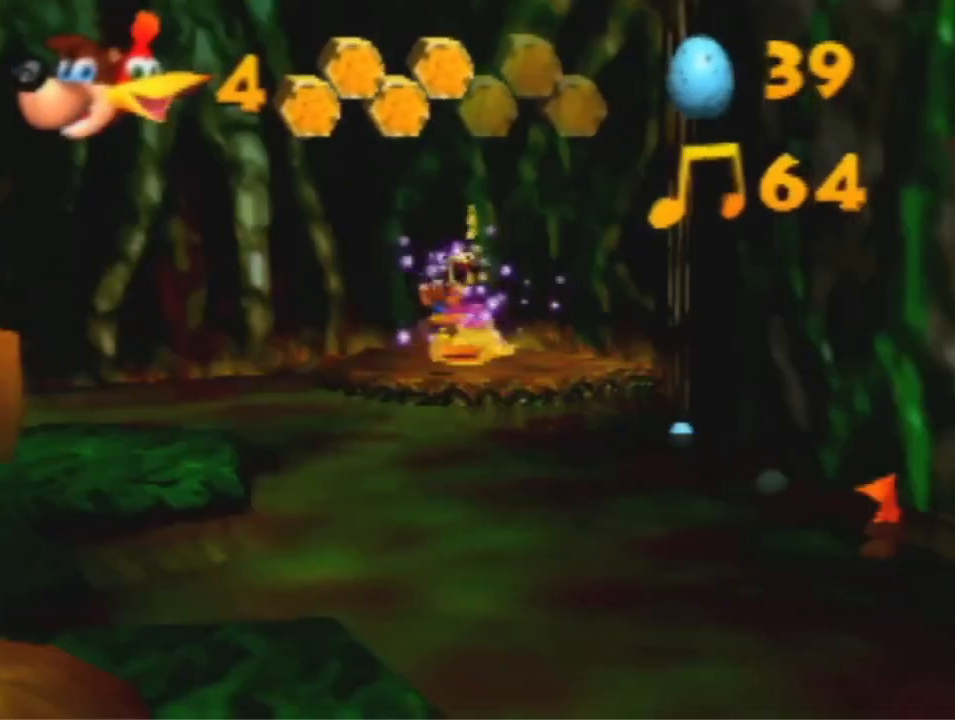
{"buttons": [], "left_stick": "up", "events": [[33, "A", "down"], [133, "A", "up"], [200, "A", "down"], [300, "A", "up"], [367, "A", "down"], [467, "A", "up"]]}
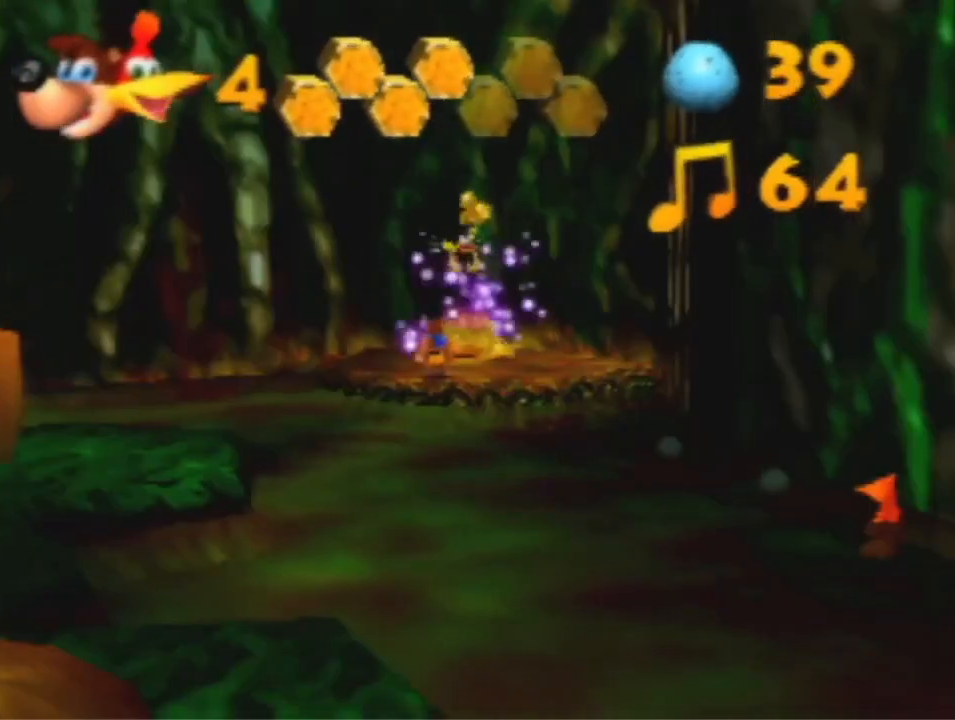
{"buttons": [], "left_stick": "up", "events": []}
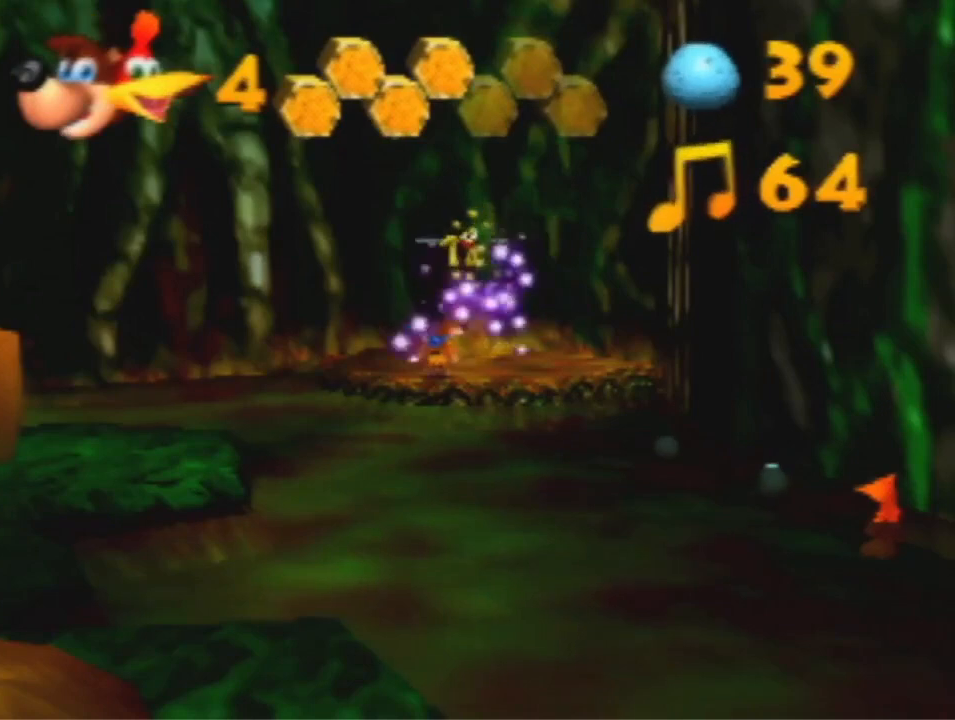
{"buttons": [], "left_stick": "up", "events": []}
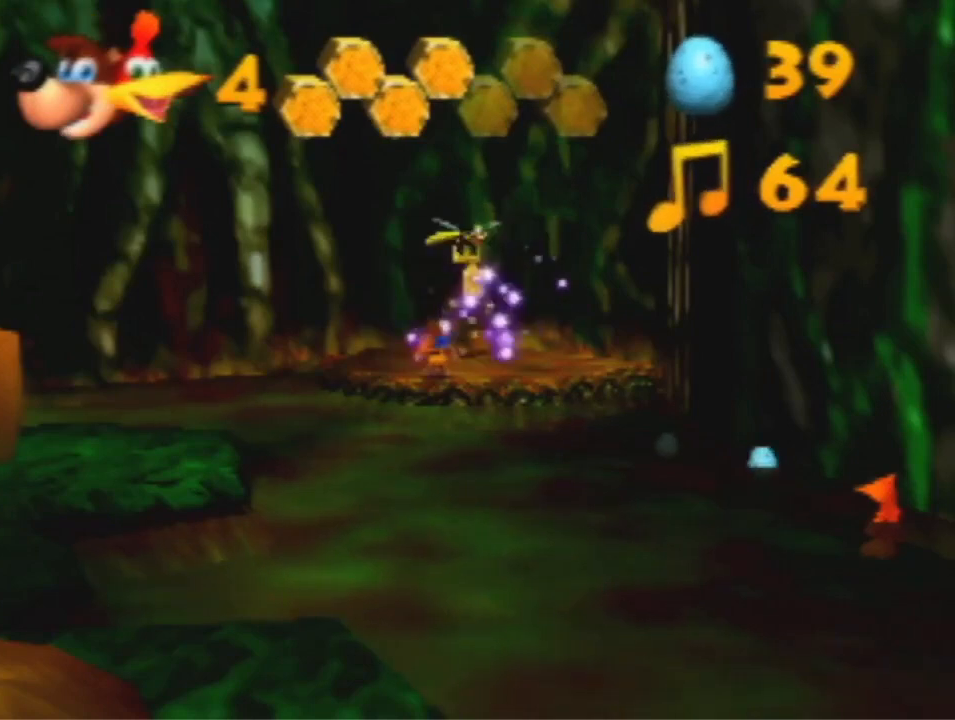
{"buttons": [], "left_stick": "up", "events": []}
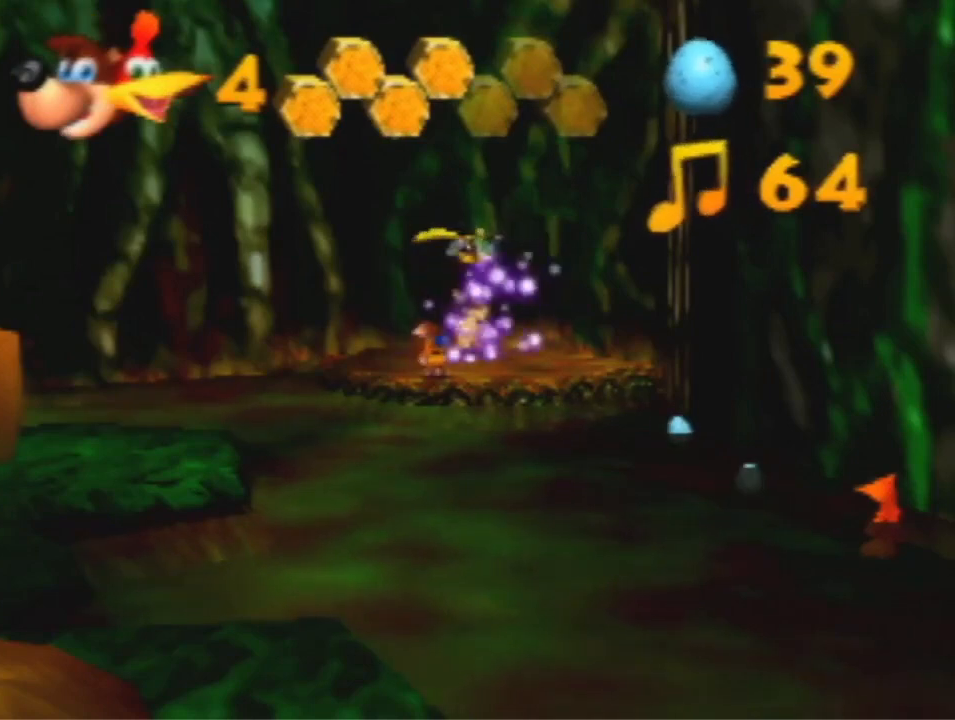
{"buttons": [], "left_stick": "up", "events": []}
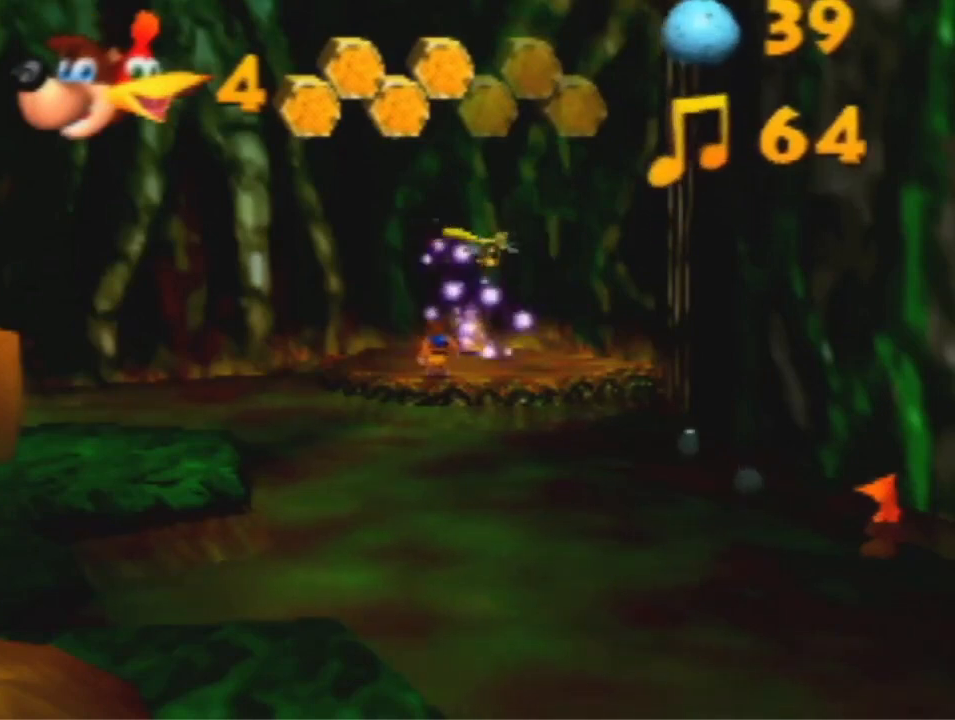
{"buttons": [], "left_stick": "up", "events": []}
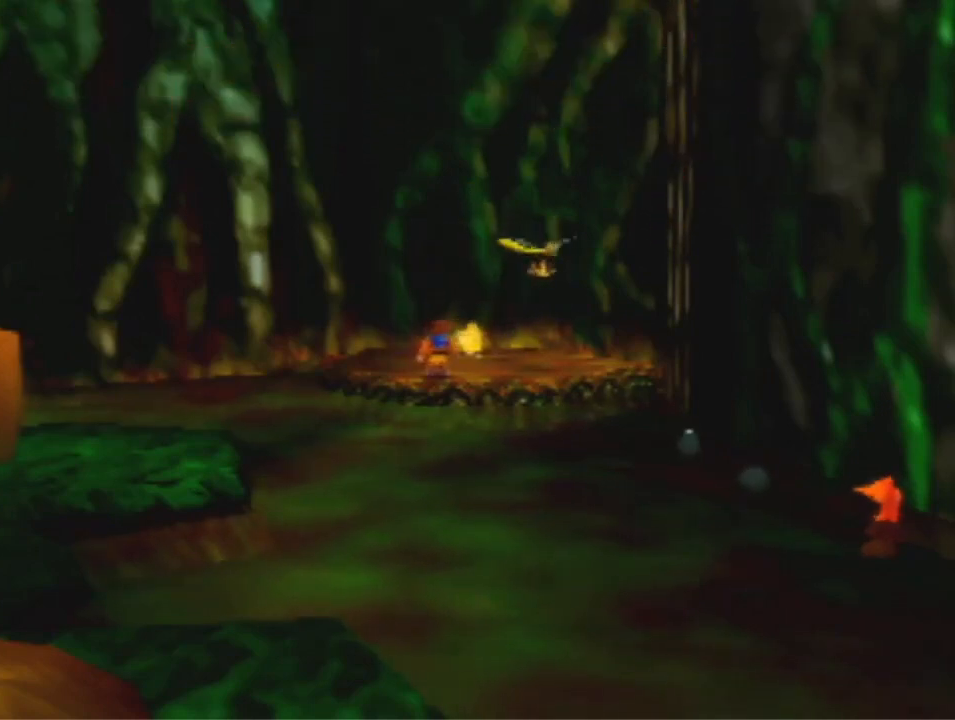
{"buttons": [], "left_stick": "up", "events": []}
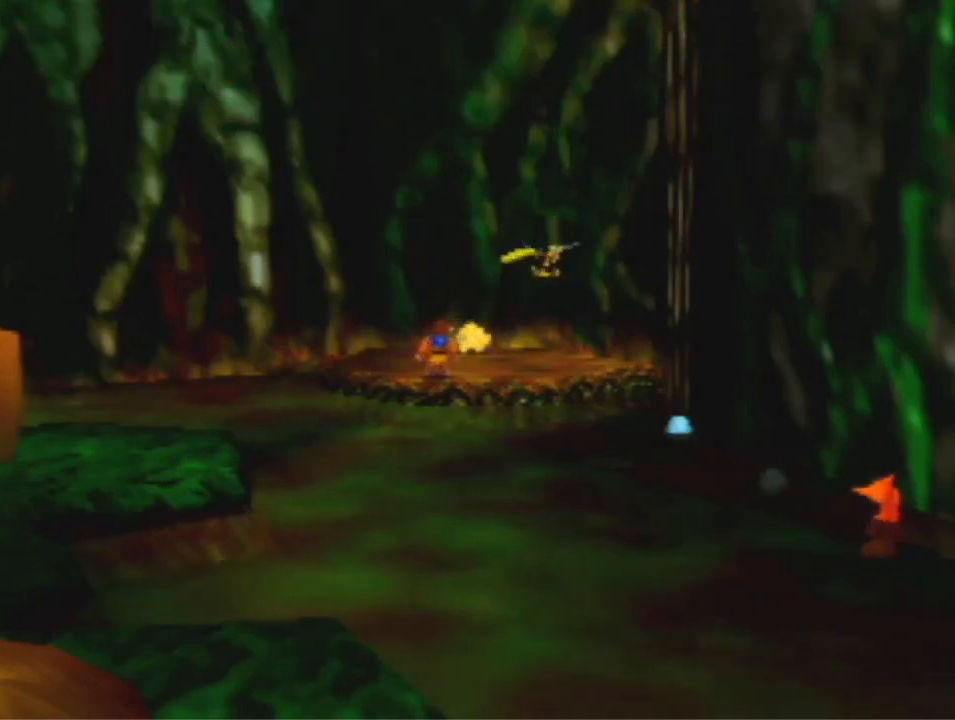
{"buttons": [], "left_stick": "up", "events": []}
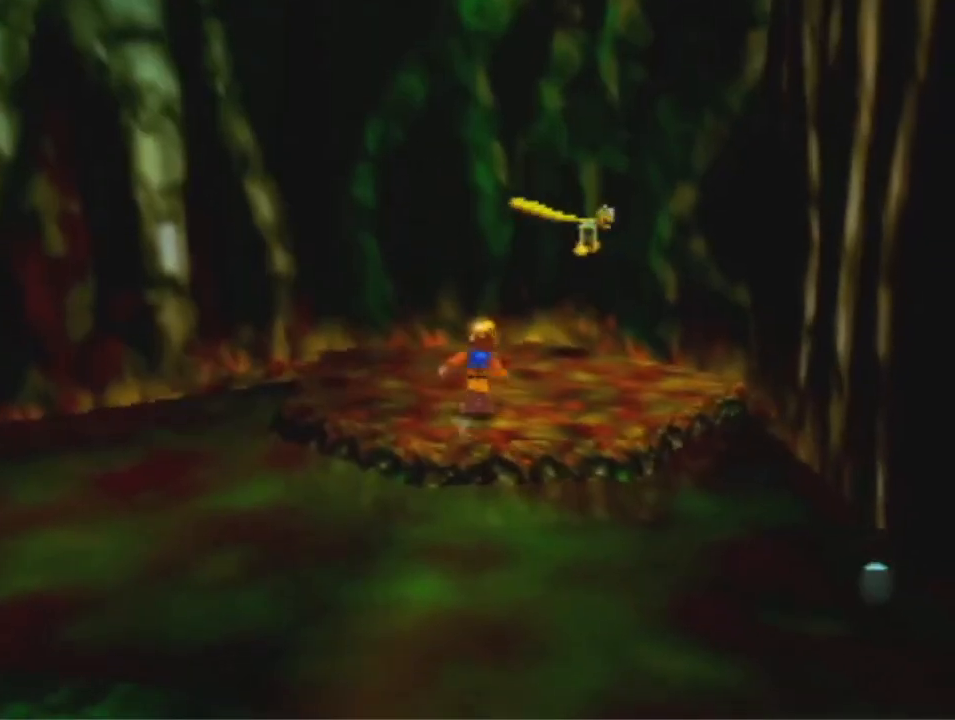
{"buttons": [], "left_stick": "up", "events": [[133, "B", "down"], [267, "B", "up"]]}
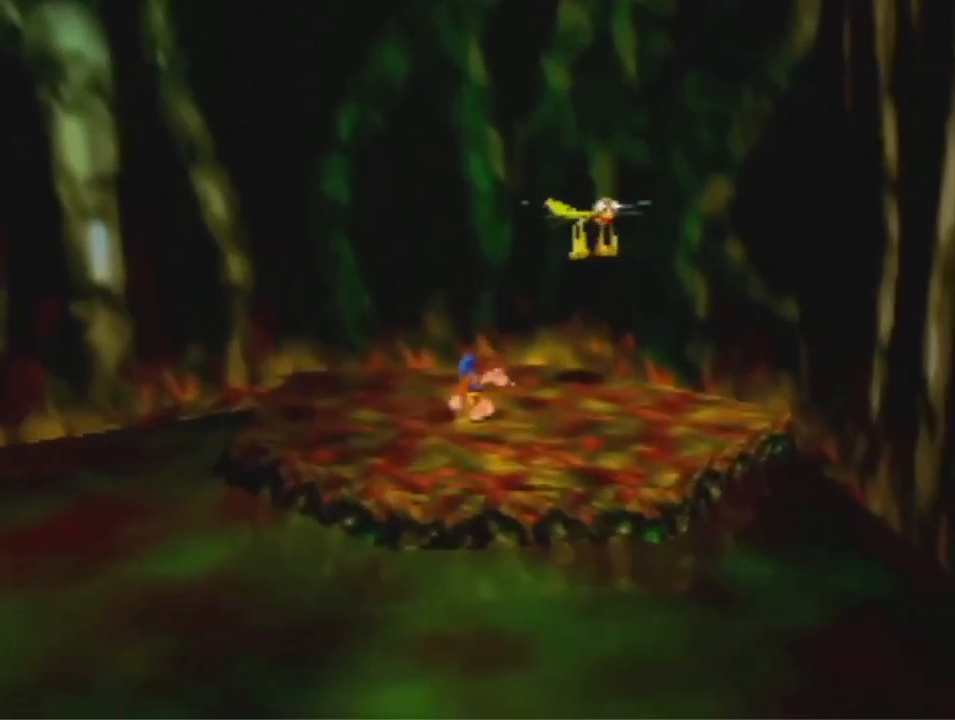
{"buttons": [], "left_stick": "center", "events": [[233, "left_stick", "center"]]}
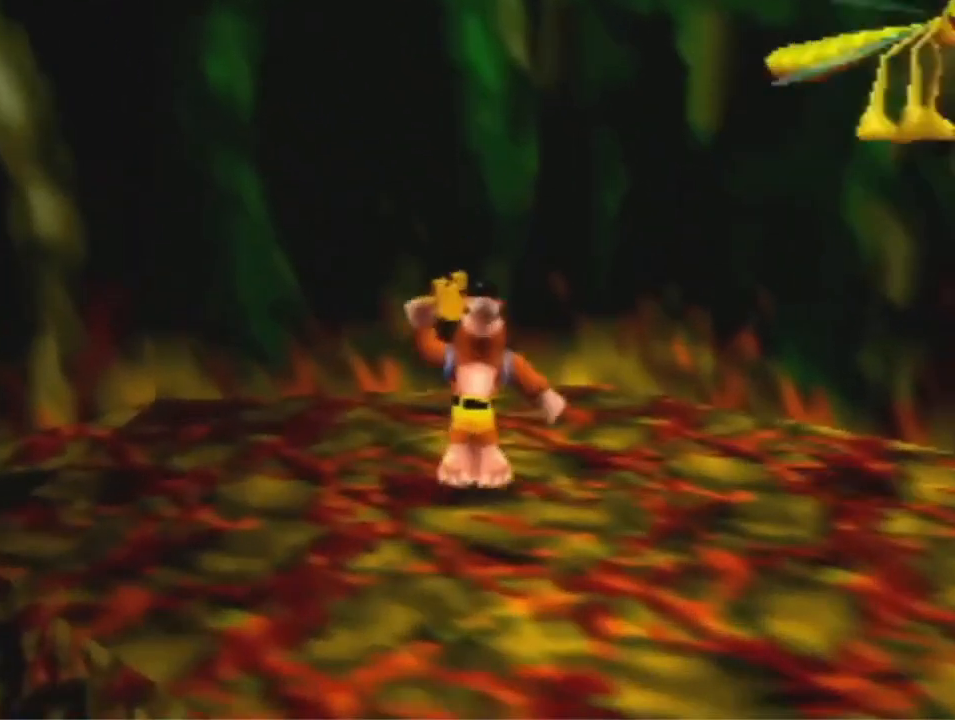
{"buttons": [], "left_stick": "center", "events": []}
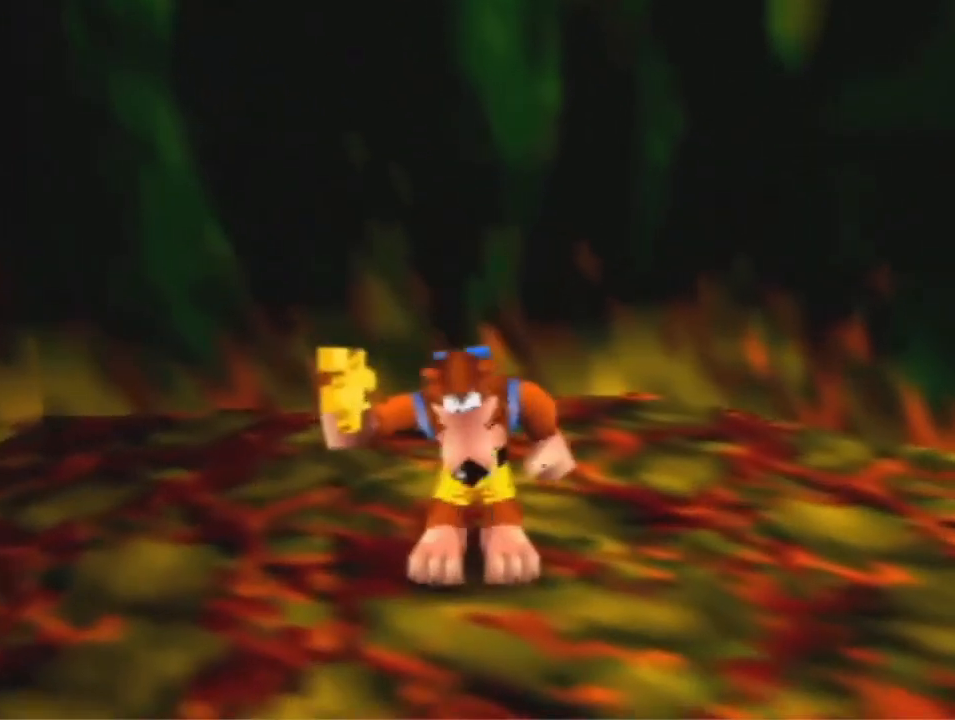
{"buttons": [], "left_stick": "center", "events": []}
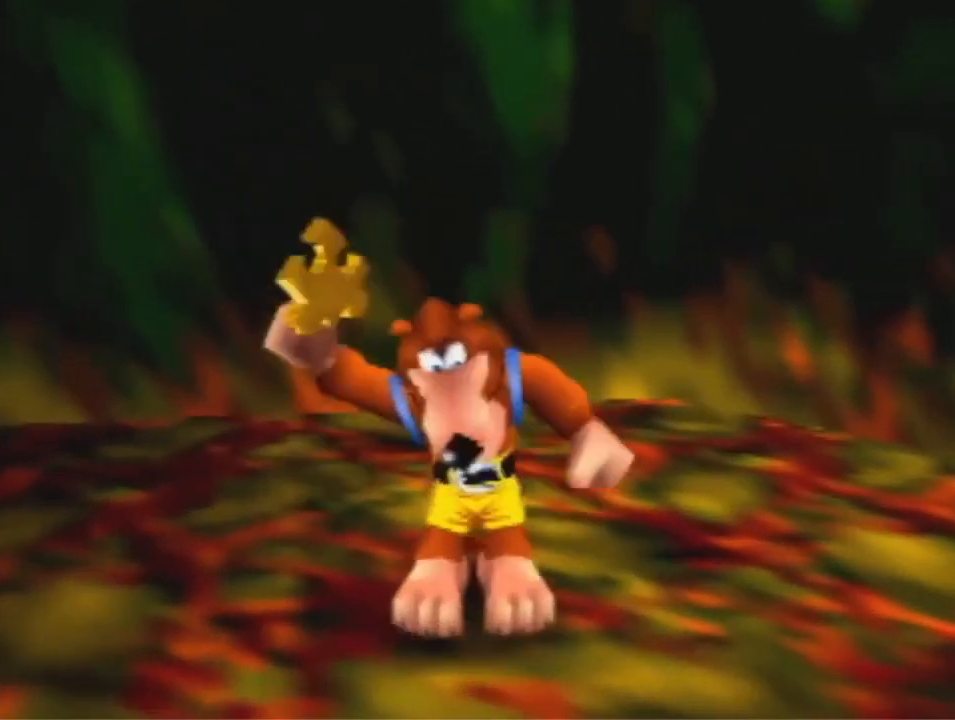
{"buttons": [], "left_stick": "center", "events": []}
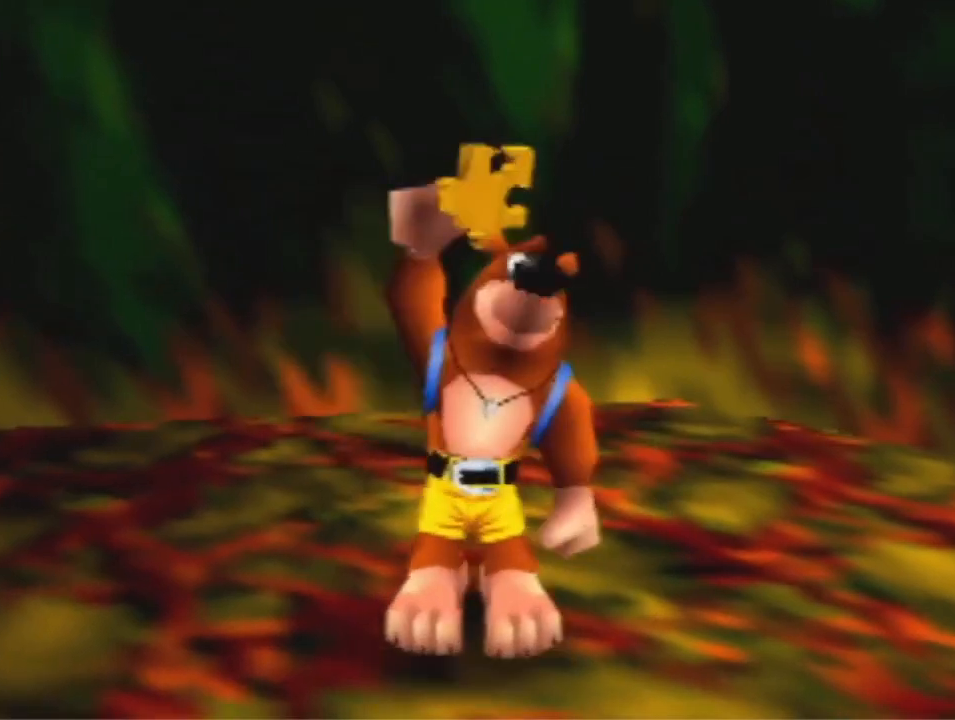
{"buttons": [], "left_stick": "center", "events": []}